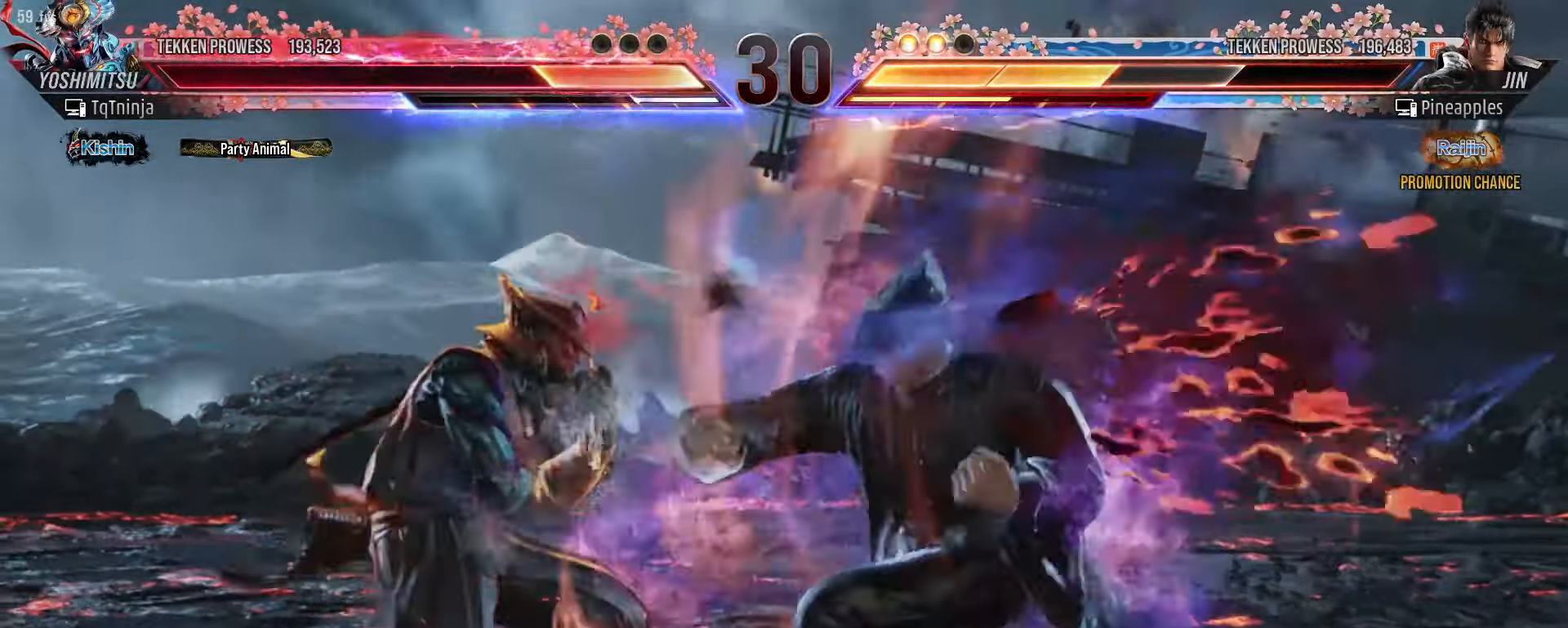
Gameplay with a controller (arcade stick); each line is a JSON object with the inputs held at the frame after it. "events" lists button and stick changes between this image and that frame as [ms after this image, input, new state], when the widget could be followed in between. Not read: L3 R3.
{"buttons": [], "left_stick": "left", "events": [[150, "left_stick", "center"], [183, "SQUARE", "down"], [233, "SQUARE", "up"], [333, "left_stick", "left"]]}
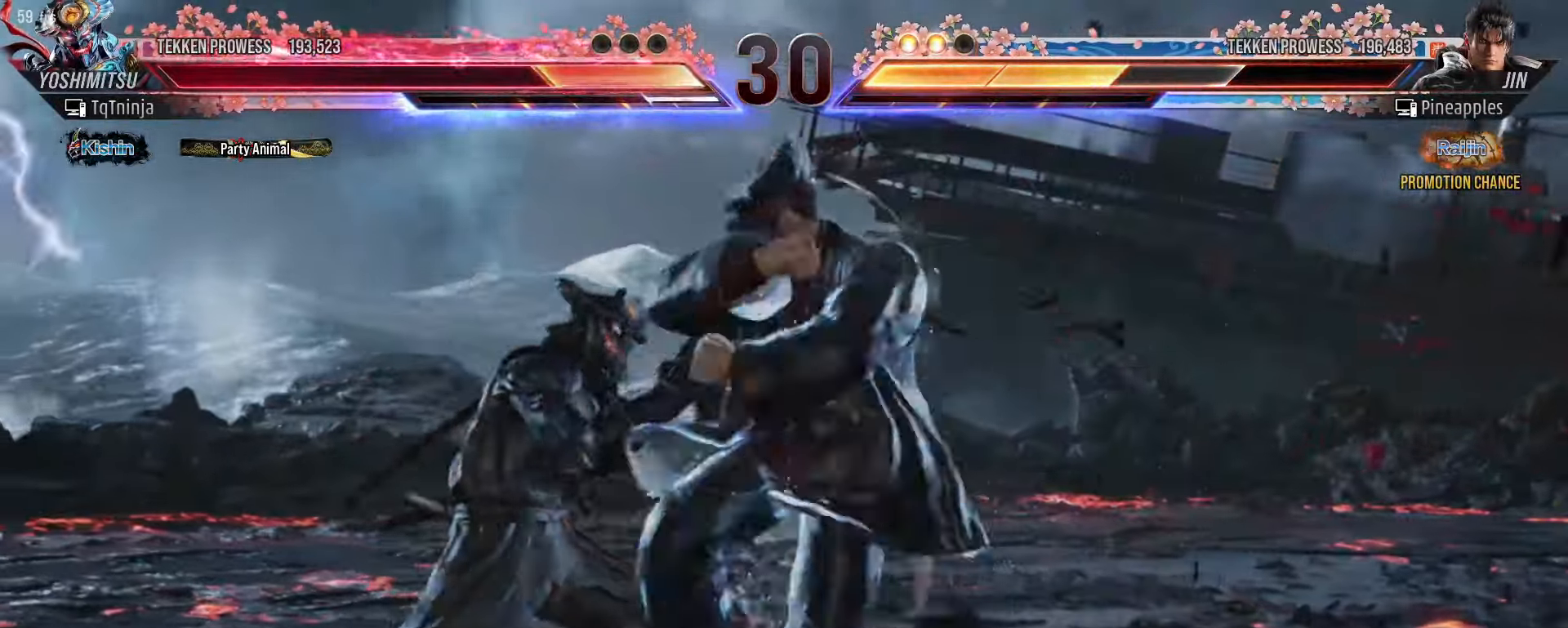
{"buttons": [], "left_stick": "left", "events": []}
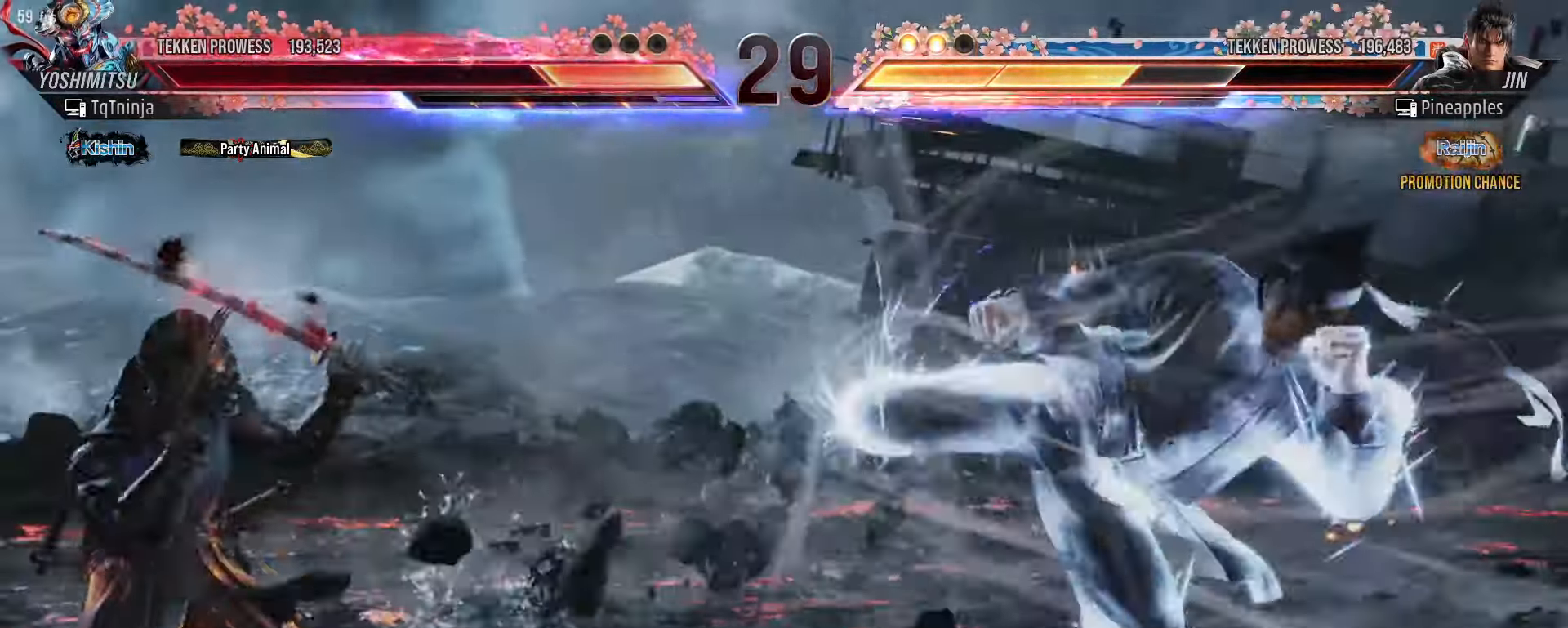
{"buttons": [], "left_stick": "left", "events": [[133, "left_stick", "center"], [316, "left_stick", "left"], [400, "left_stick", "center"], [500, "left_stick", "left"]]}
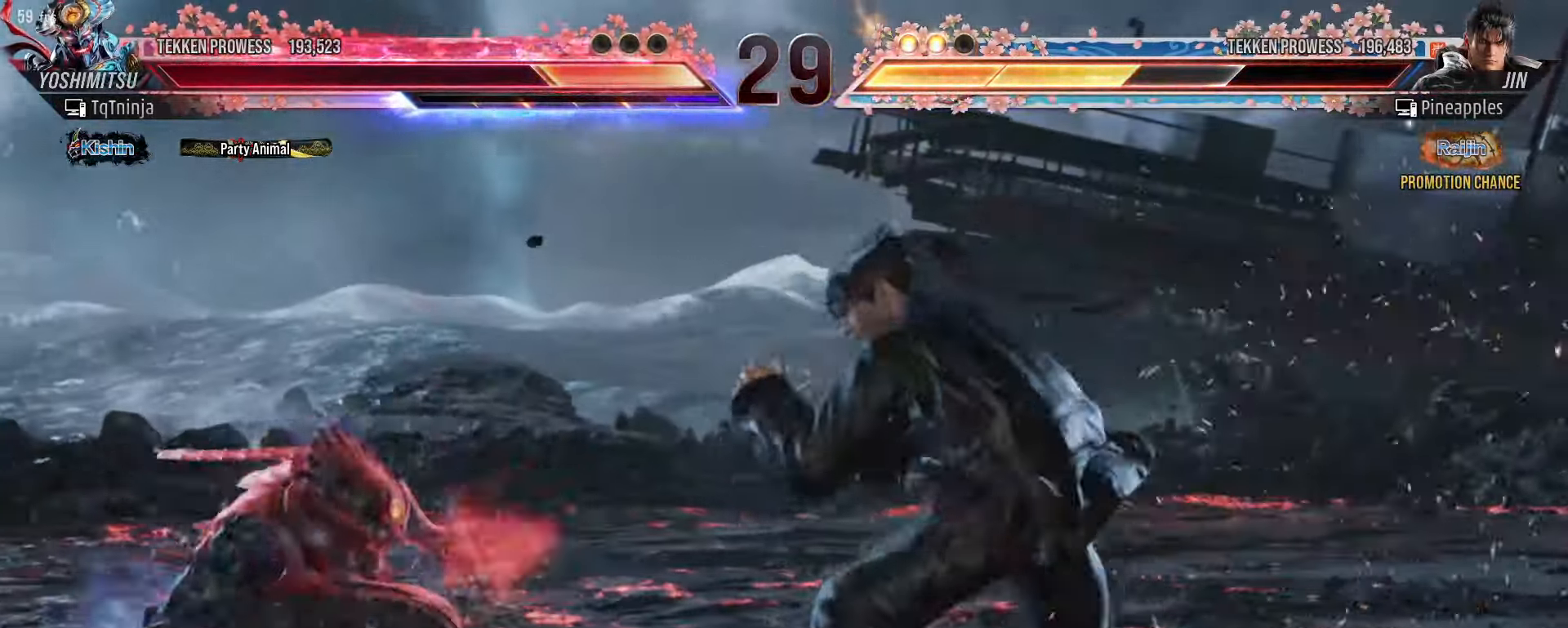
{"buttons": ["TRIANGLE"], "left_stick": "left", "events": [[483, "TRIANGLE", "down"]]}
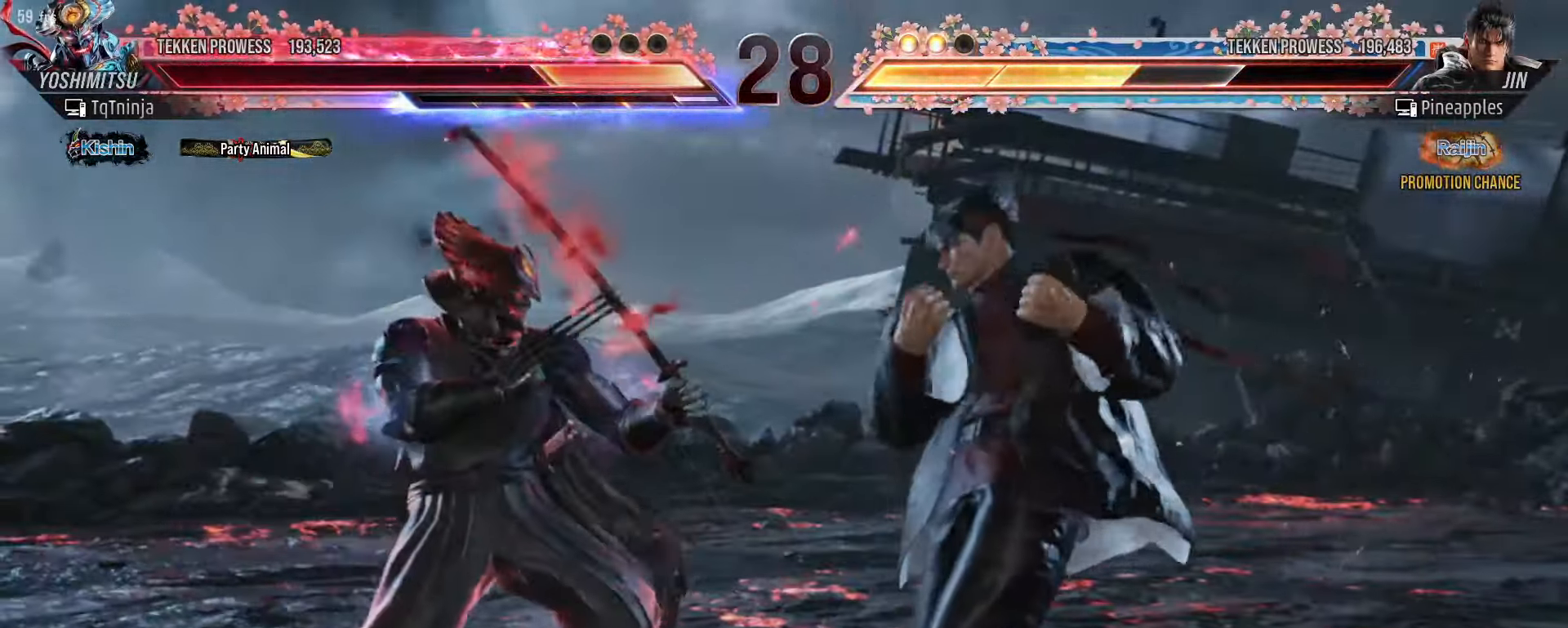
{"buttons": [], "left_stick": "left", "events": [[50, "TRIANGLE", "up"], [100, "TRIANGLE", "down"], [150, "TRIANGLE", "up"], [200, "TRIANGLE", "down"], [250, "TRIANGLE", "up"], [316, "TRIANGLE", "down"], [366, "TRIANGLE", "up"], [416, "TRIANGLE", "down"], [466, "TRIANGLE", "up"]]}
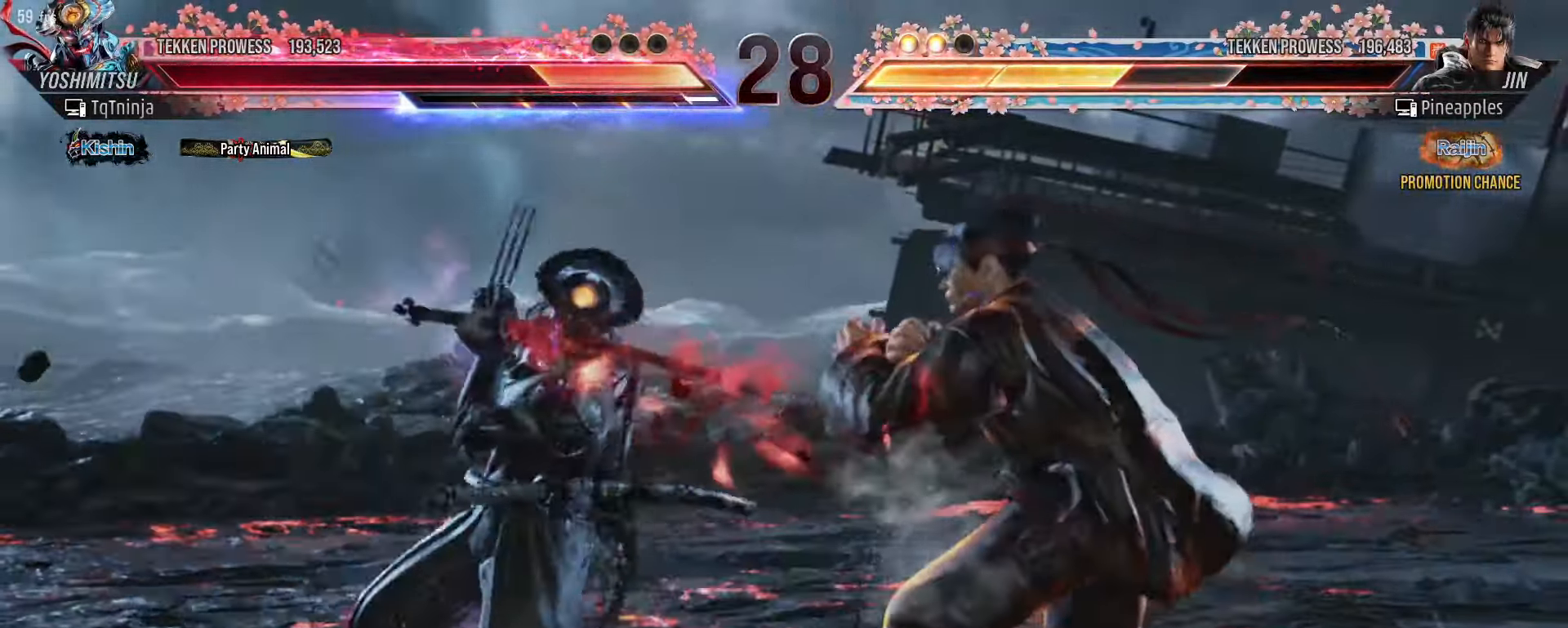
{"buttons": [], "left_stick": "left", "events": [[16, "TRIANGLE", "down"], [116, "TRIANGLE", "up"], [250, "left_stick", "center"], [466, "left_stick", "left"]]}
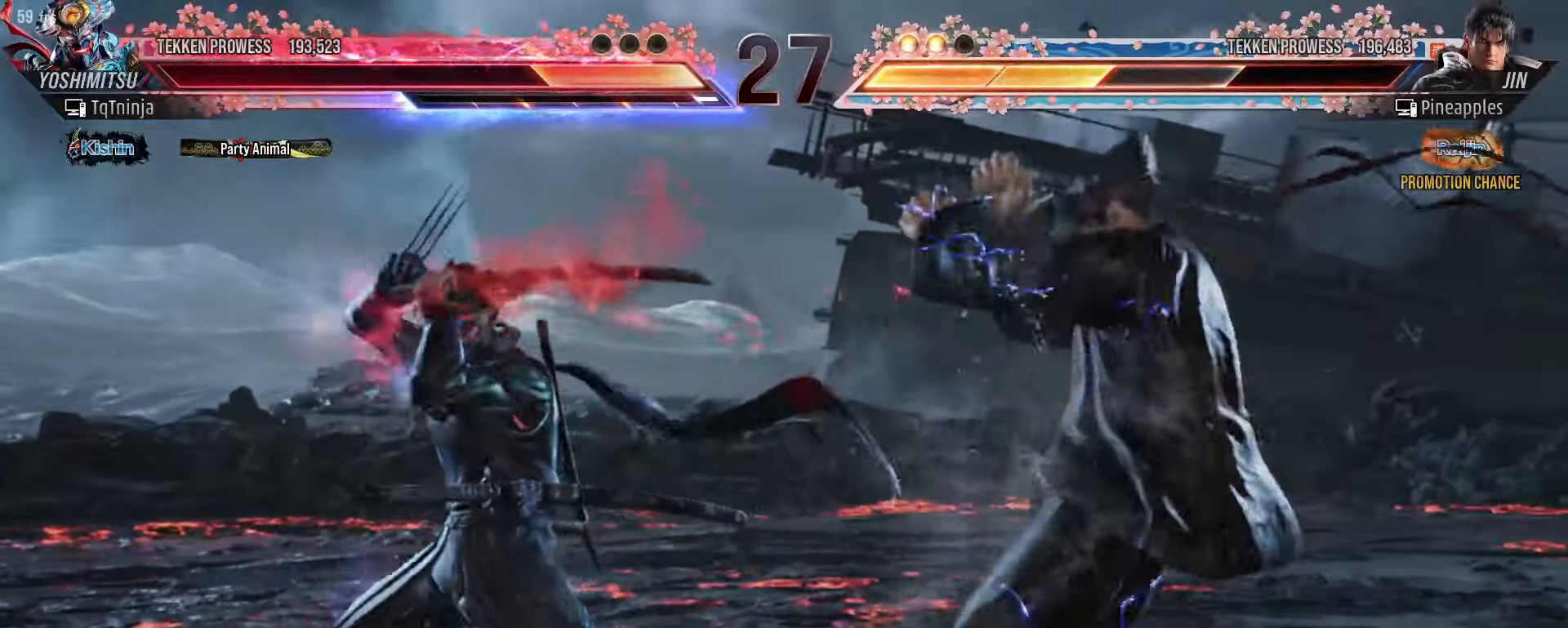
{"buttons": [], "left_stick": "left", "events": [[33, "left_stick", "center"], [100, "left_stick", "left"], [400, "left_stick", "center"], [450, "left_stick", "left"]]}
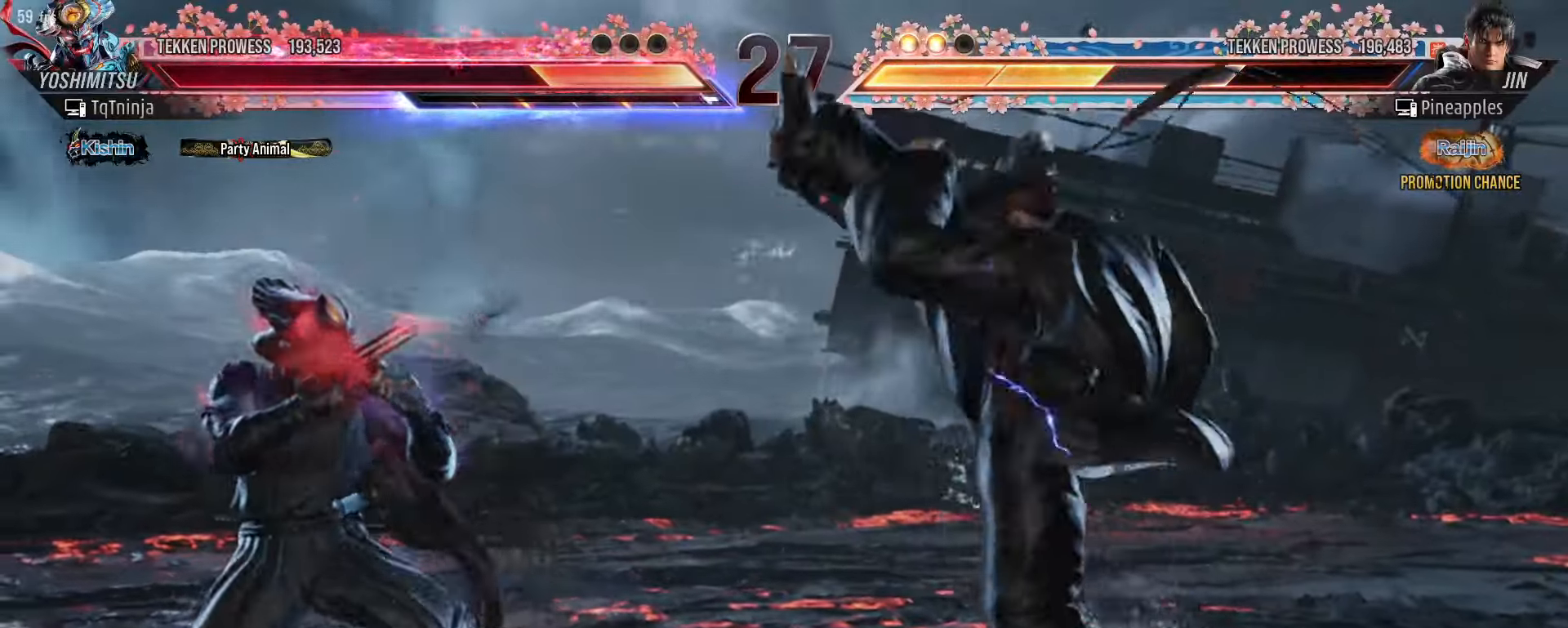
{"buttons": ["SQUARE", "TRIANGLE"], "left_stick": "right", "events": [[100, "left_stick", "right"], [133, "SQUARE", "down"], [133, "TRIANGLE", "down"], [183, "left_stick", "down-right"], [383, "left_stick", "right"]]}
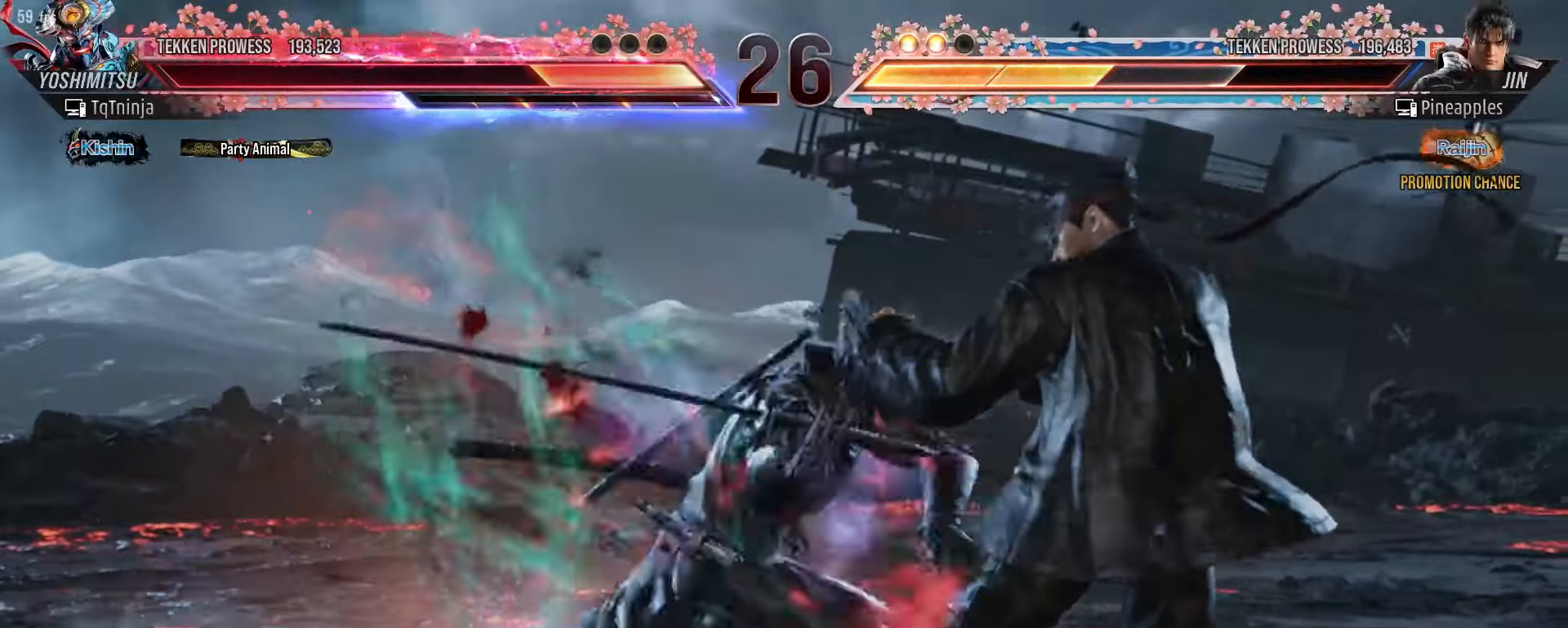
{"buttons": [], "left_stick": "center"}
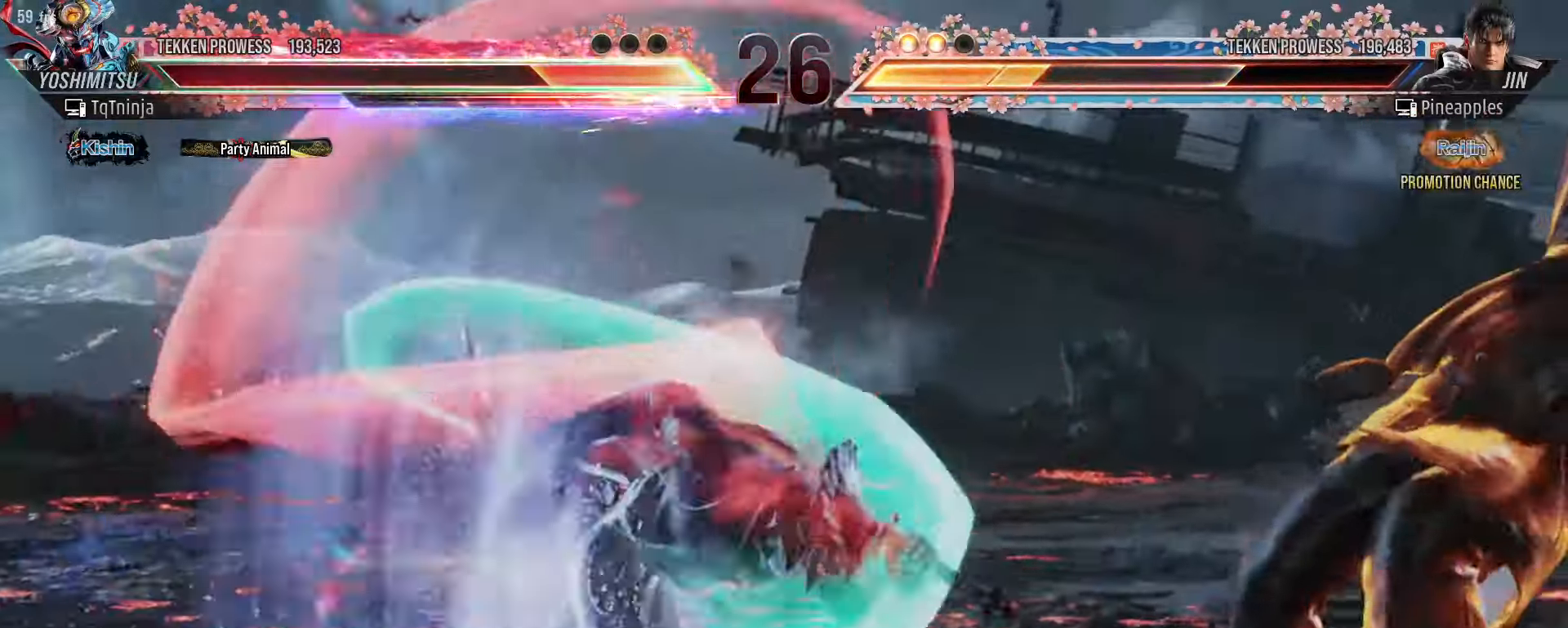
{"buttons": ["SQUARE"], "left_stick": "center", "events": [[383, "CROSS", "down"], [433, "CROSS", "up"], [483, "SQUARE", "down"]]}
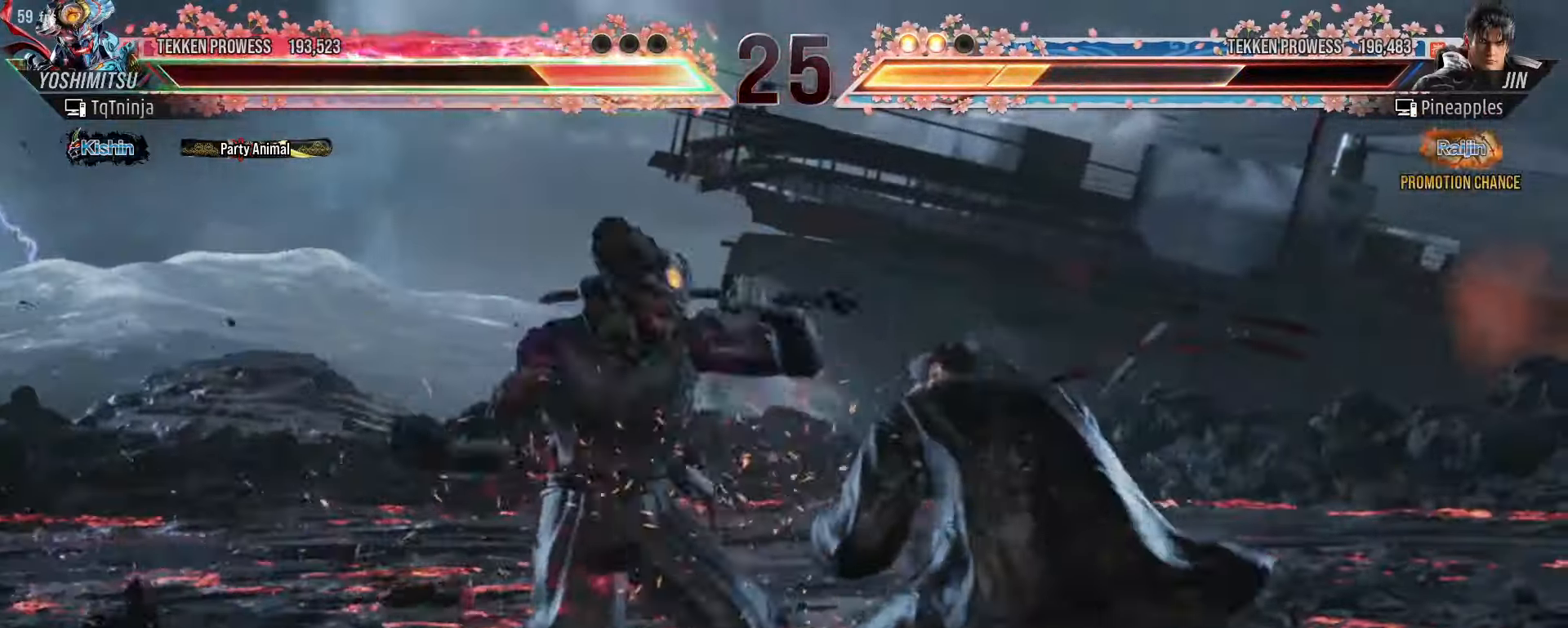
{"buttons": [], "left_stick": "center", "events": [[33, "SQUARE", "up"]]}
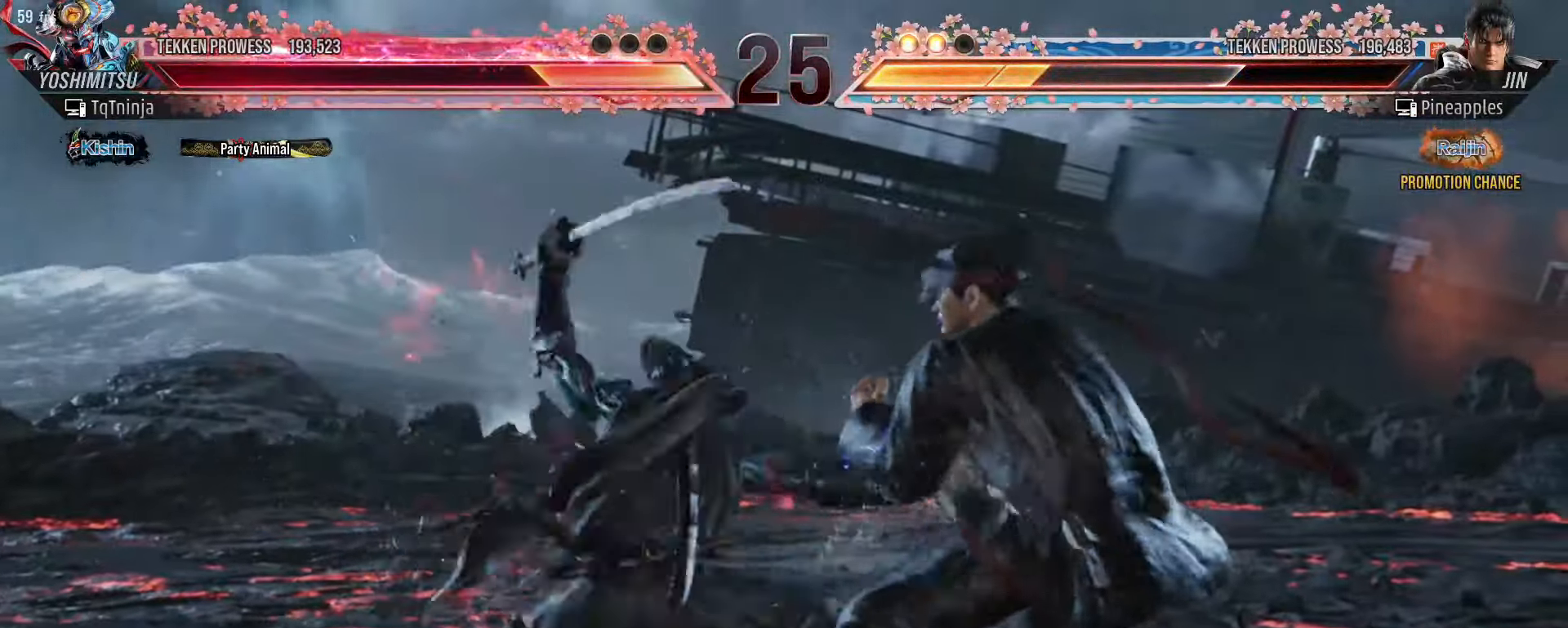
{"buttons": ["CIRCLE"], "left_stick": "center", "events": [[233, "CIRCLE", "down"], [283, "CIRCLE", "up"], [350, "CIRCLE", "down"], [400, "CIRCLE", "up"], [466, "CIRCLE", "down"]]}
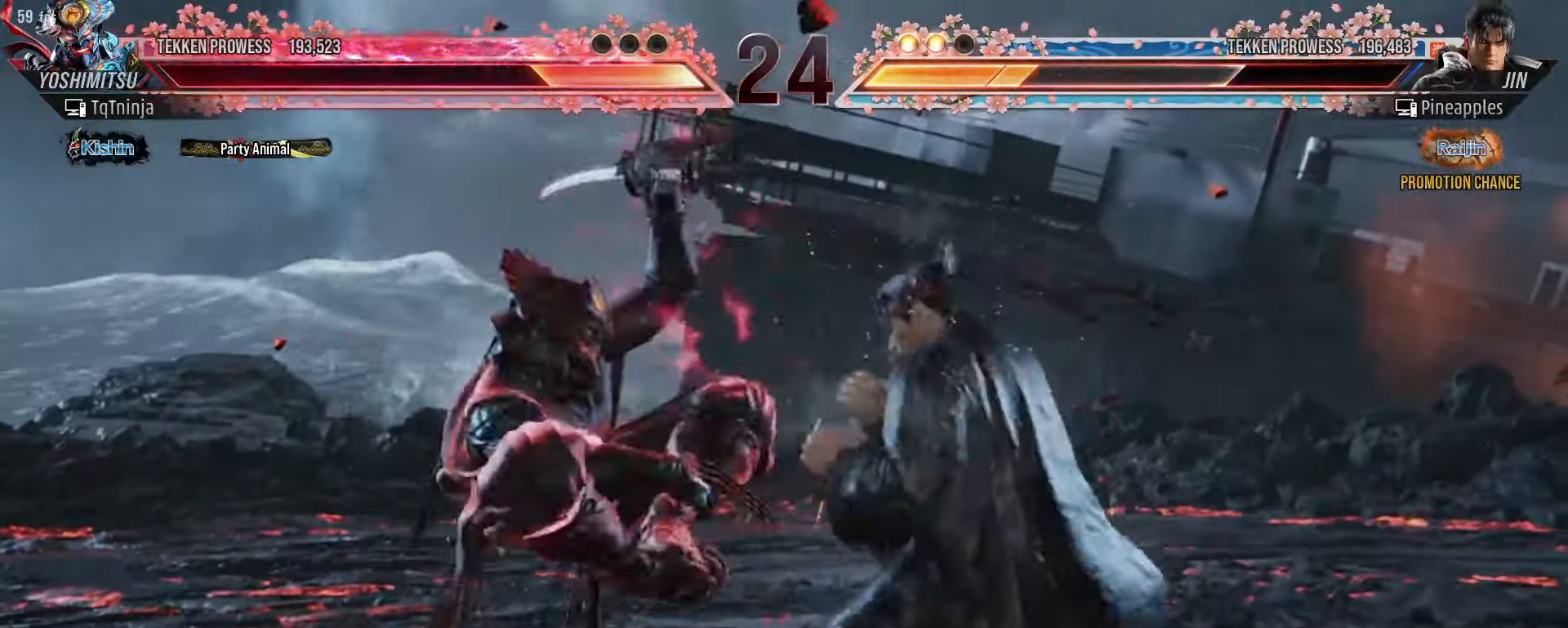
{"buttons": [], "left_stick": "center", "events": [[16, "CIRCLE", "up"], [50, "CIRCLE", "down"], [116, "CIRCLE", "up"], [150, "CIRCLE", "down"], [233, "CIRCLE", "up"]]}
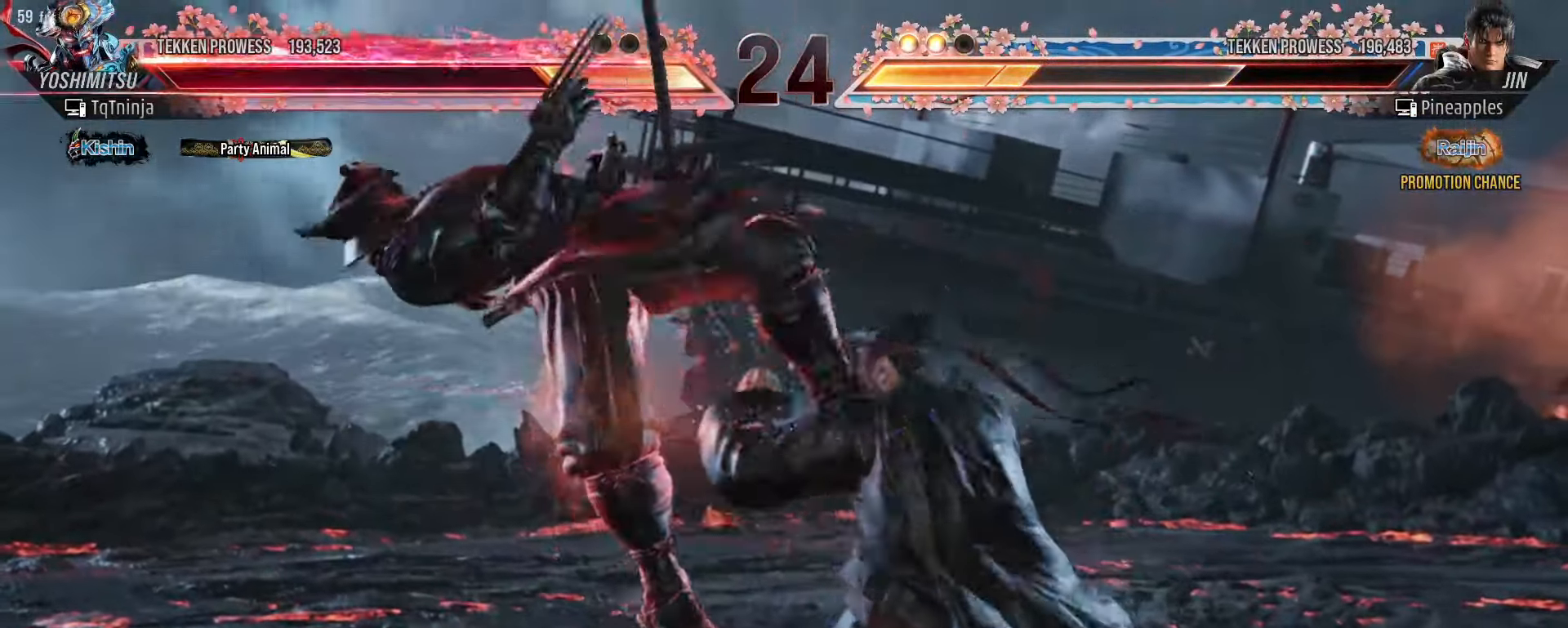
{"buttons": [], "left_stick": "center", "events": []}
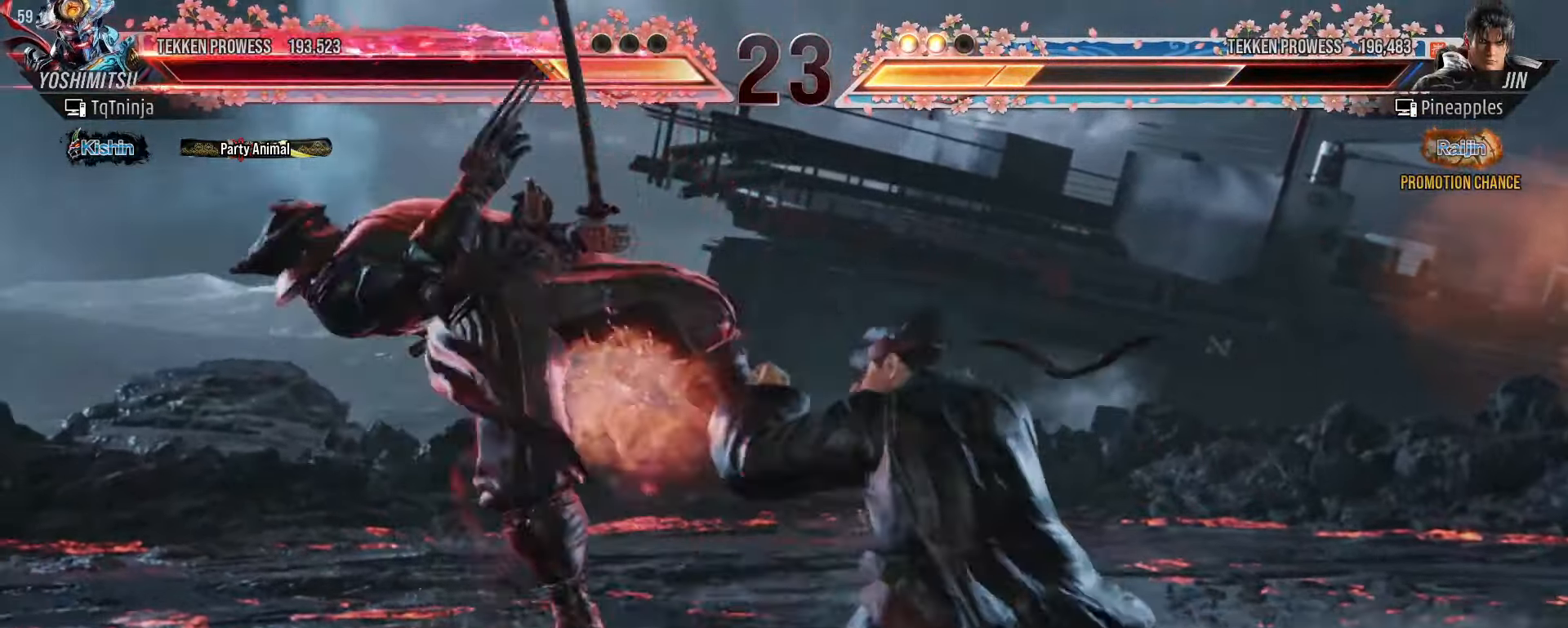
{"buttons": [], "left_stick": "center", "events": []}
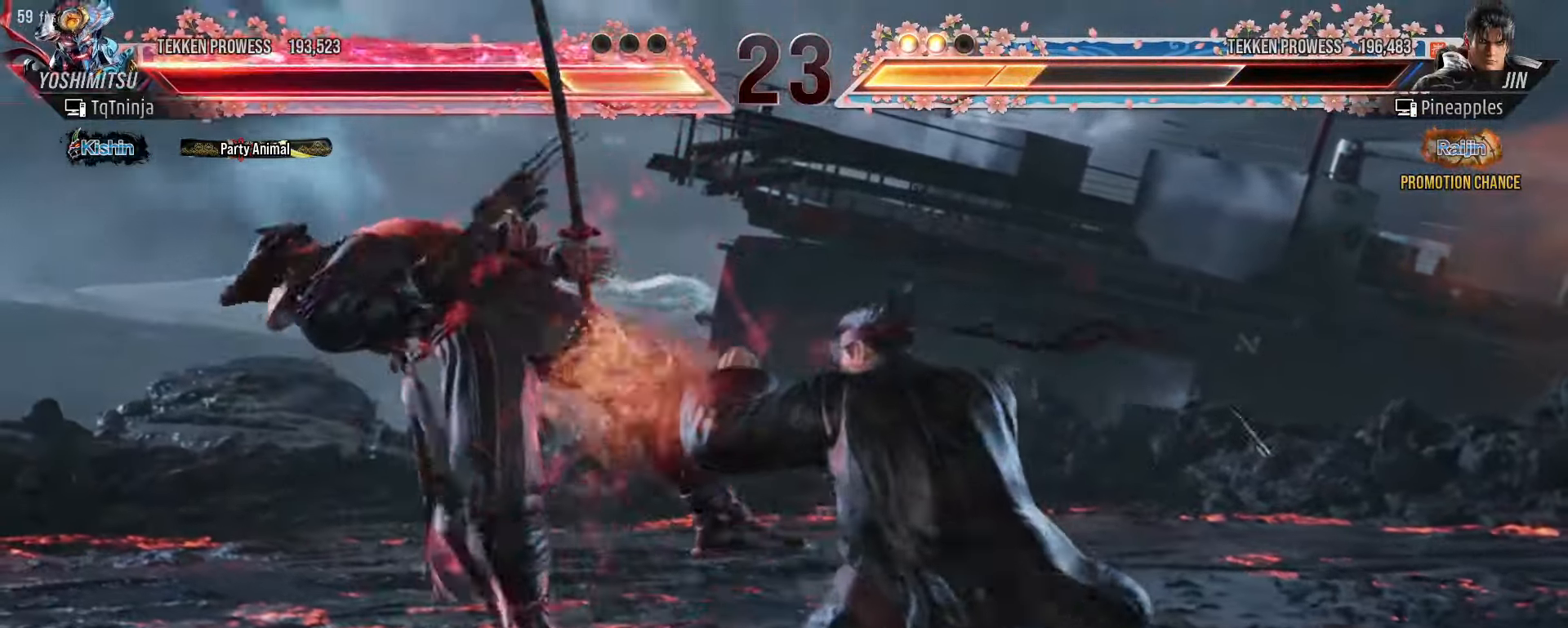
{"buttons": [], "left_stick": "center", "events": []}
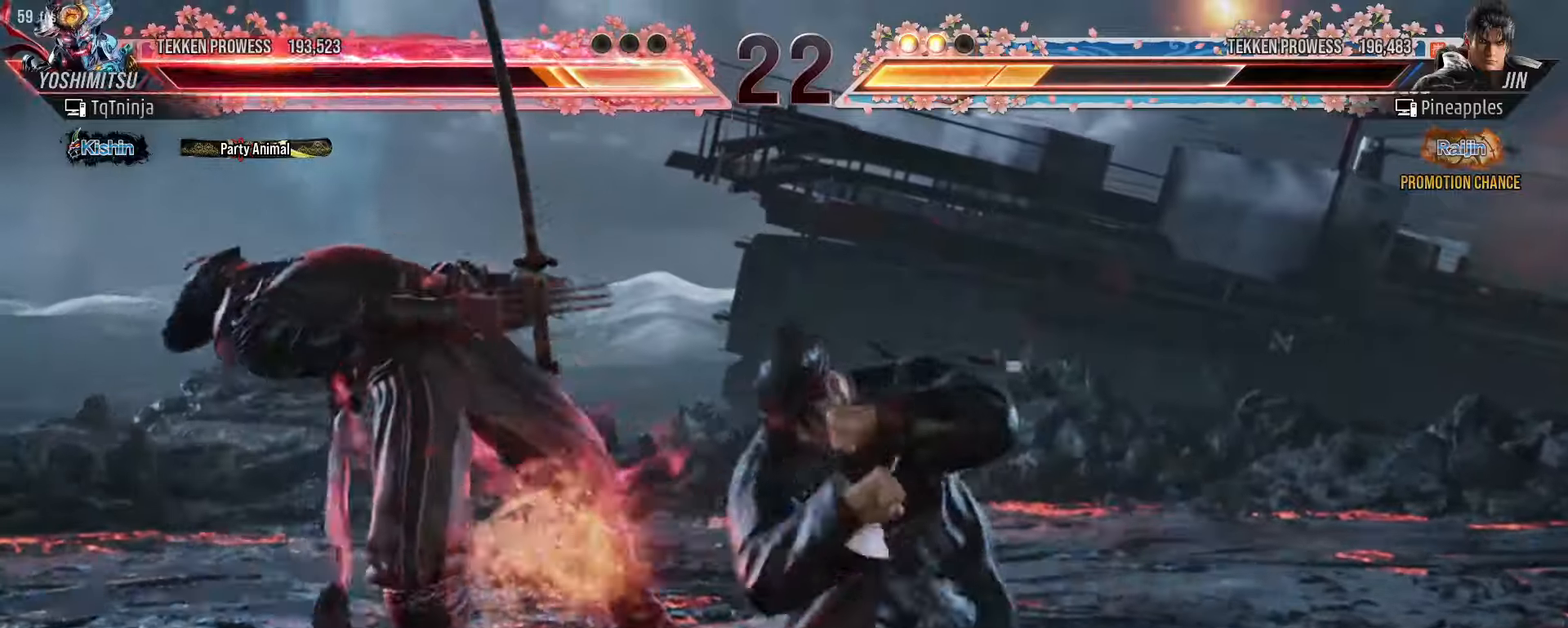
{"buttons": [], "left_stick": "center", "events": []}
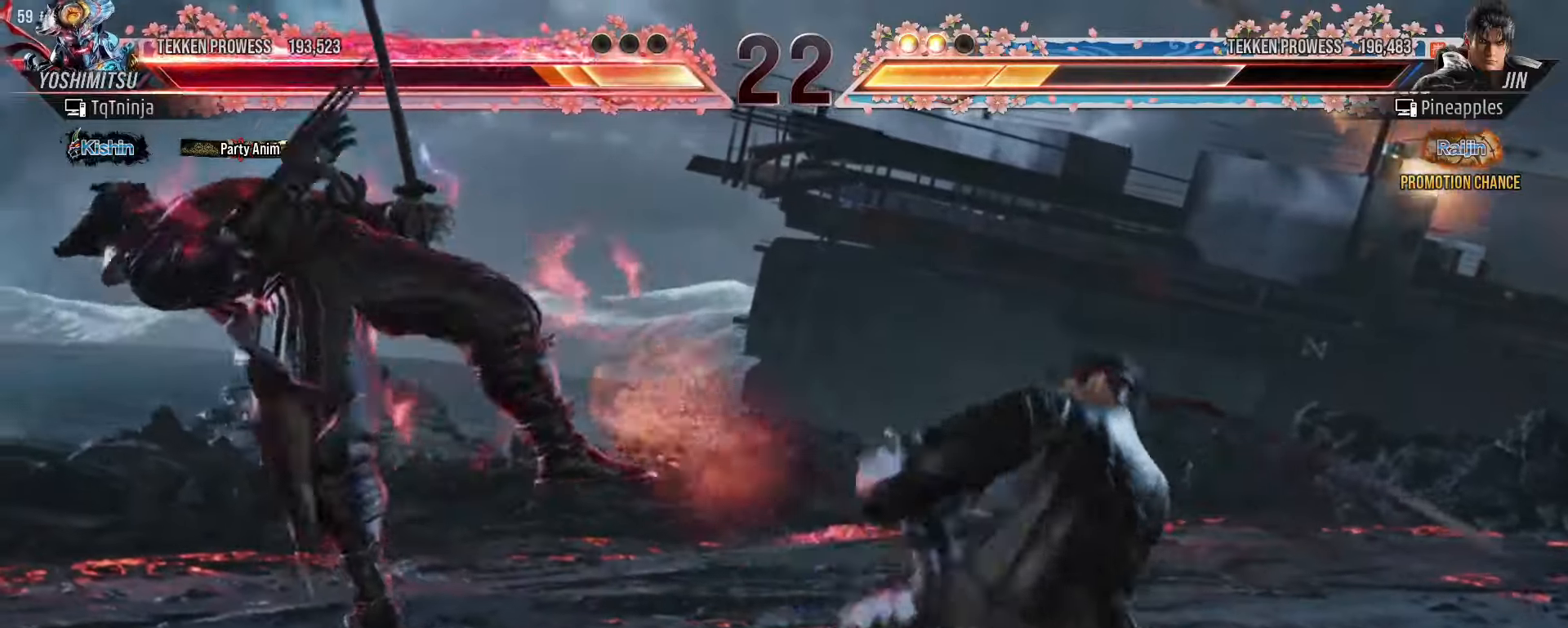
{"buttons": ["TRIANGLE"], "left_stick": "up", "events": [[200, "TRIANGLE", "down"], [200, "left_stick", "up"], [250, "TRIANGLE", "up"], [283, "SQUARE", "down"], [316, "SQUARE", "up"], [350, "TRIANGLE", "down"], [433, "SQUARE", "down"], [433, "TRIANGLE", "up"], [483, "SQUARE", "up"], [483, "TRIANGLE", "down"]]}
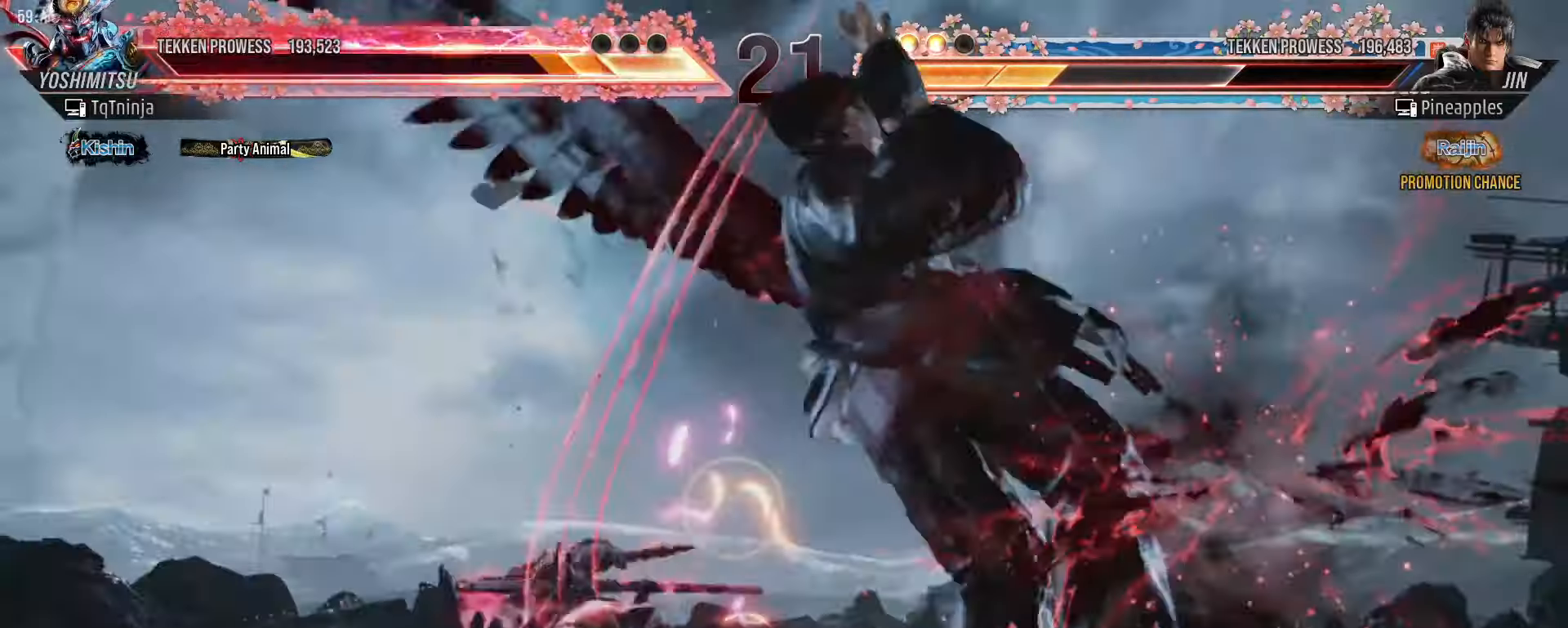
{"buttons": [], "left_stick": "center", "events": [[83, "SQUARE", "down"], [100, "TRIANGLE", "up"], [100, "left_stick", "center"], [116, "SQUARE", "up"]]}
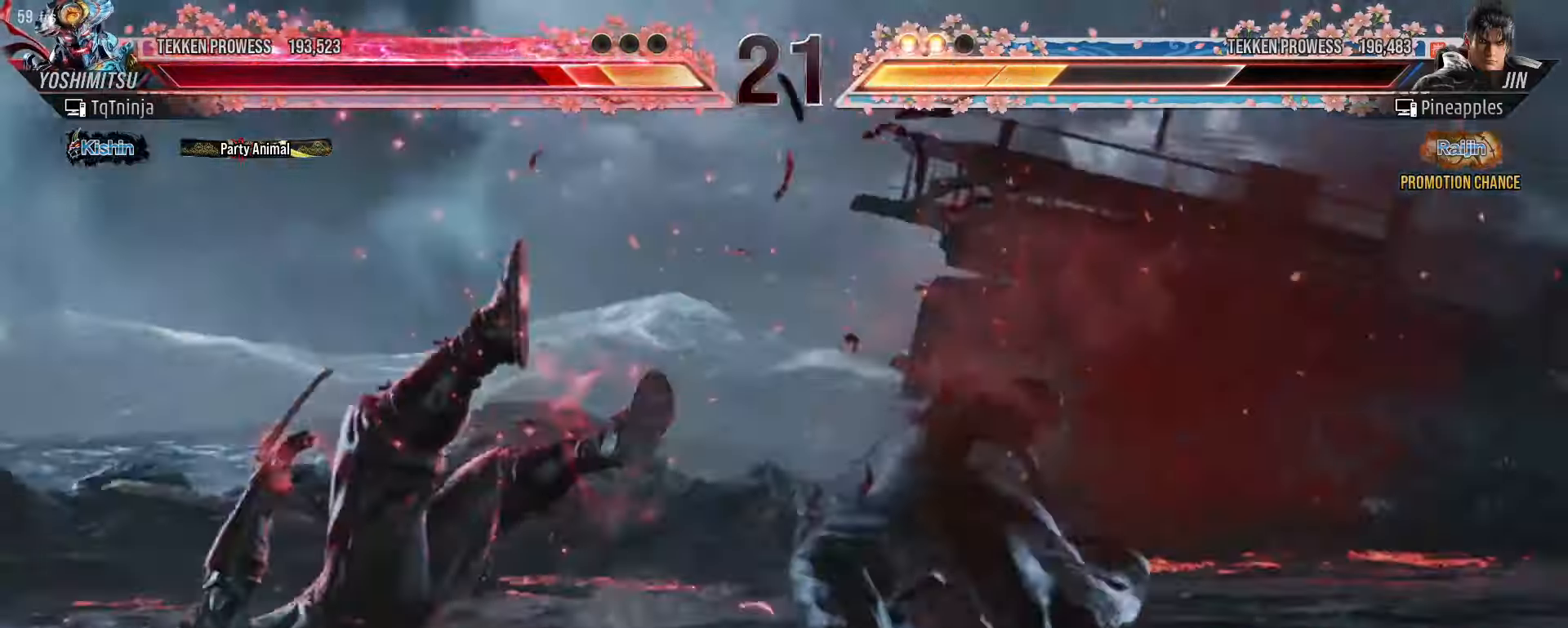
{"buttons": [], "left_stick": "center", "events": []}
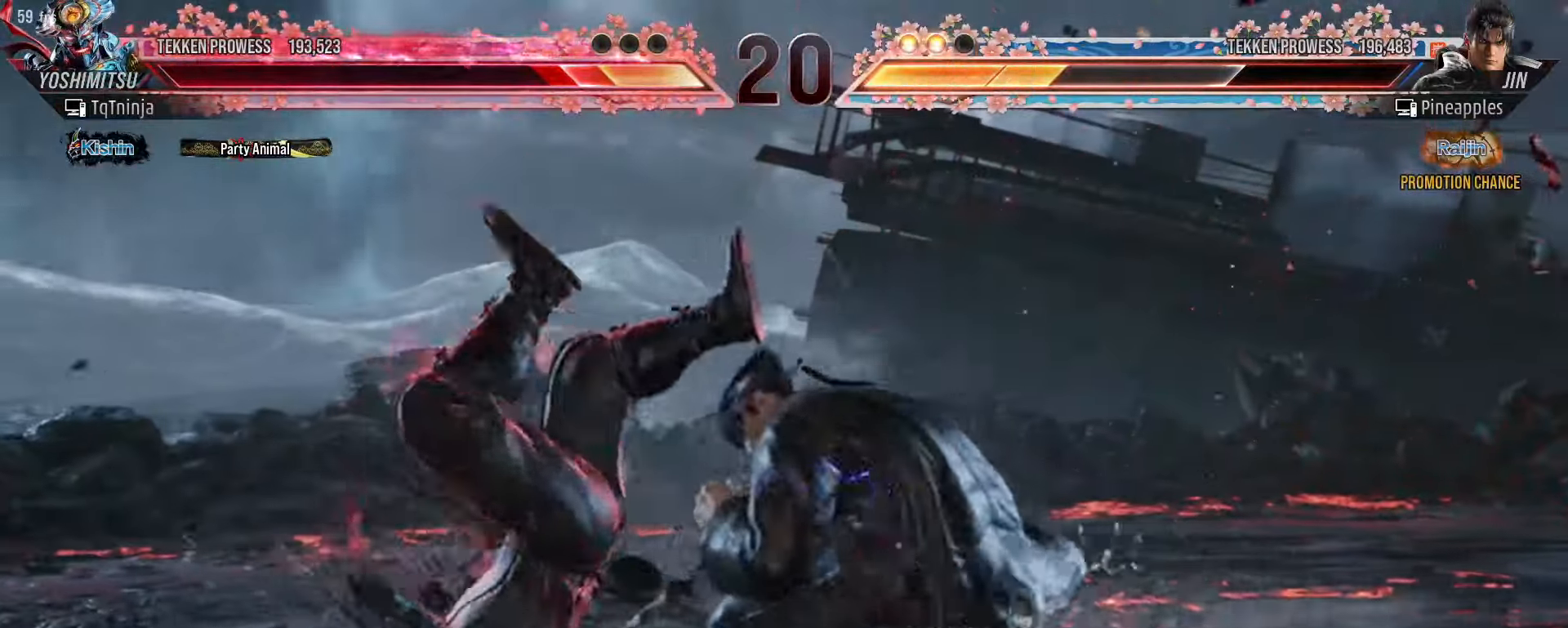
{"buttons": [], "left_stick": "center", "events": []}
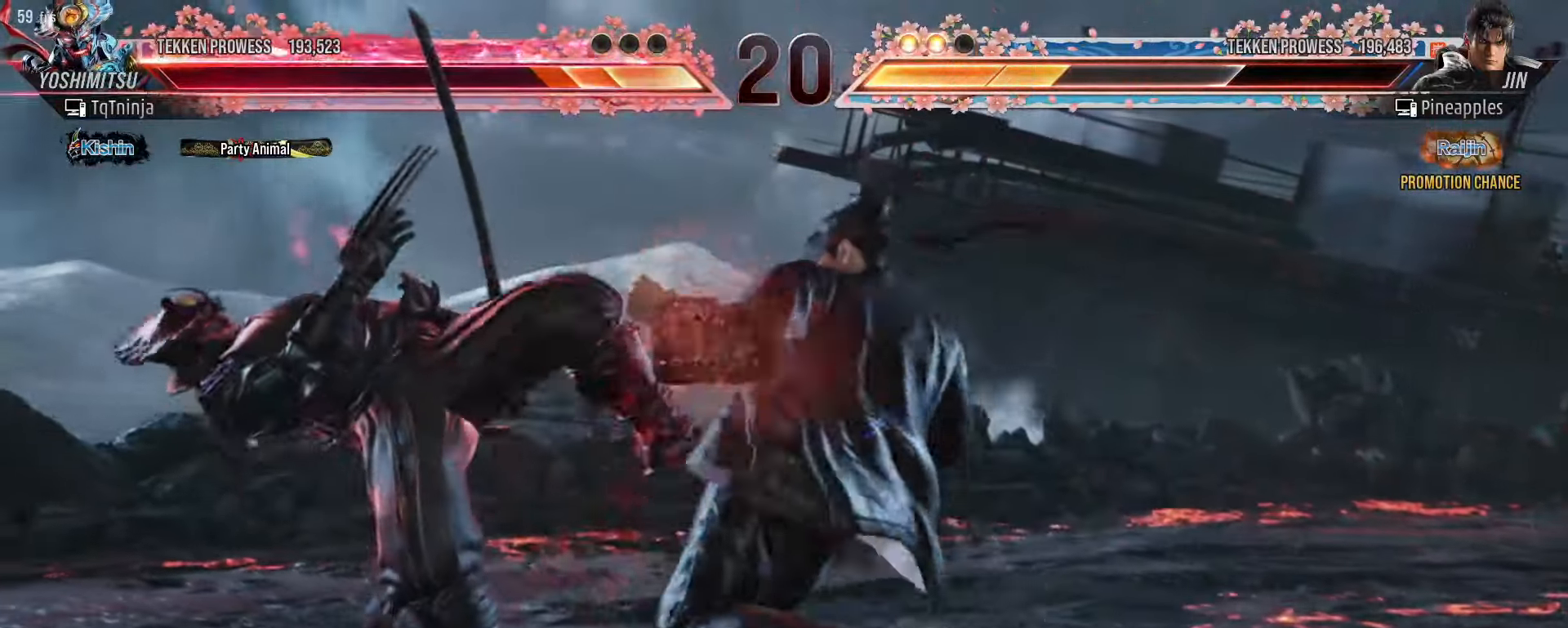
{"buttons": [], "left_stick": "center", "events": [[183, "left_stick", "left"], [466, "left_stick", "center"]]}
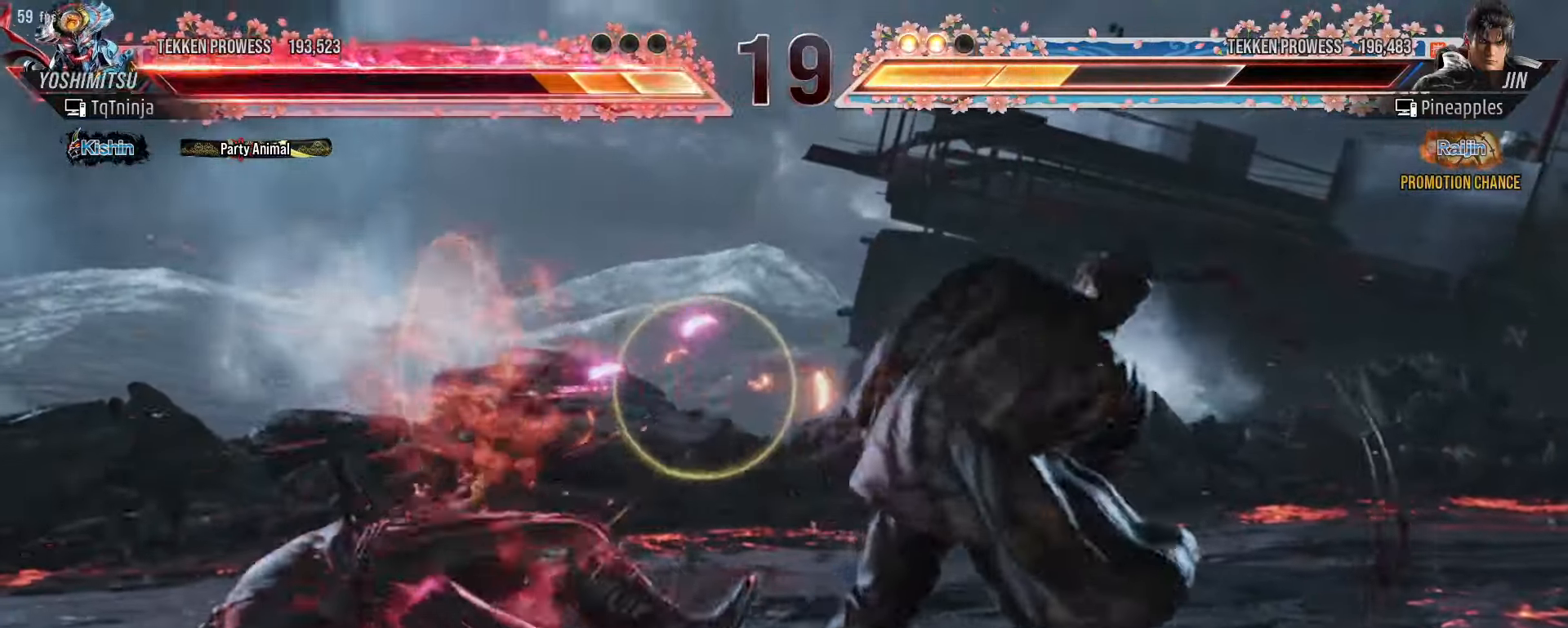
{"buttons": [], "left_stick": "center", "events": []}
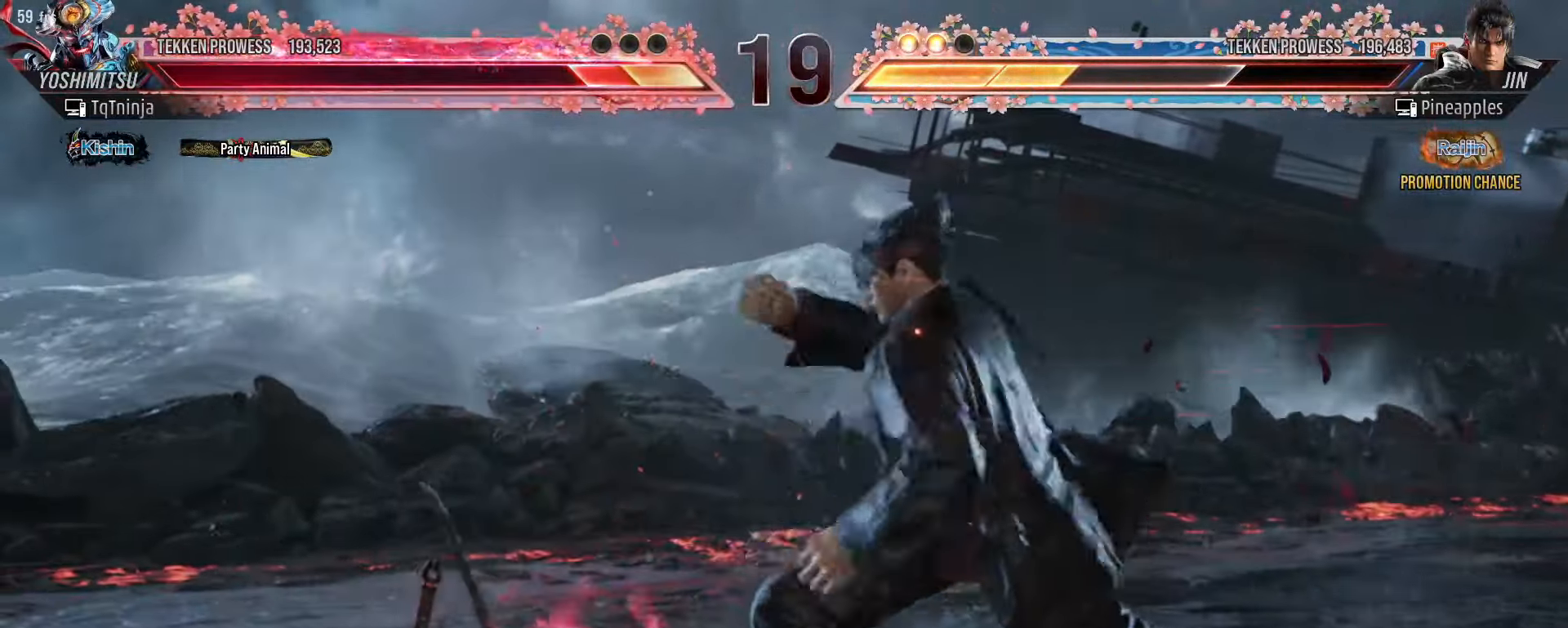
{"buttons": [], "left_stick": "left", "events": [[33, "SQUARE", "down"], [33, "TRIANGLE", "down"], [33, "left_stick", "up-left"], [116, "TRIANGLE", "up"], [166, "SQUARE", "up"], [166, "TRIANGLE", "down"], [266, "SQUARE", "down"], [283, "TRIANGLE", "up"], [283, "left_stick", "center"], [316, "SQUARE", "up"], [416, "left_stick", "left"]]}
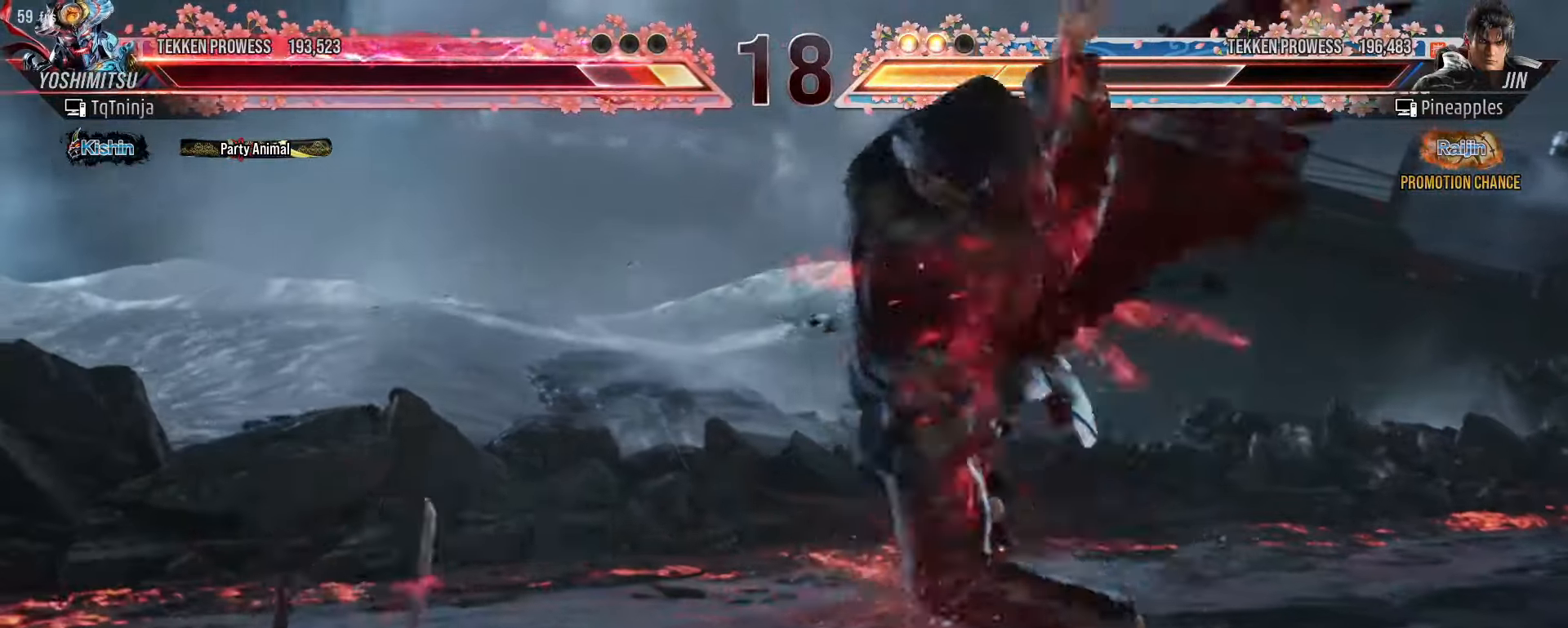
{"buttons": [], "left_stick": "right", "events": [[383, "left_stick", "center"], [433, "left_stick", "right"]]}
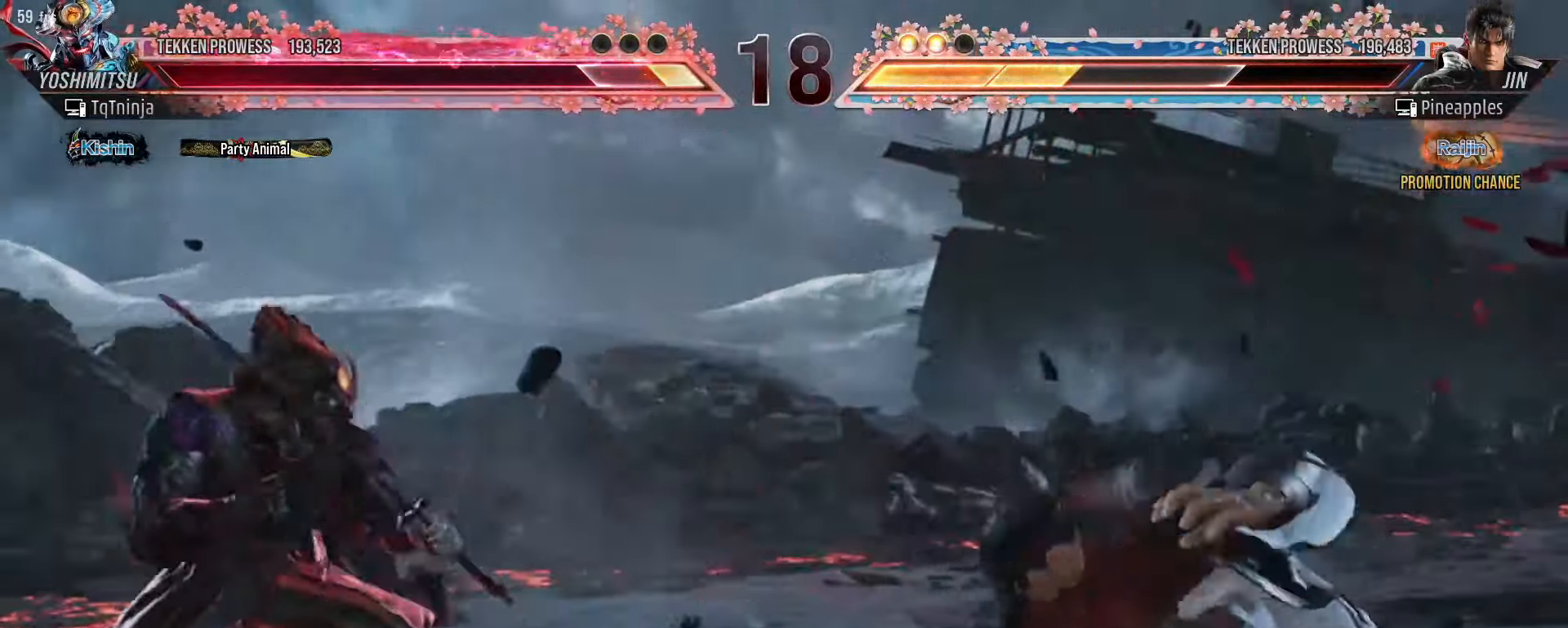
{"buttons": [], "left_stick": "right", "events": [[16, "left_stick", "center"], [66, "left_stick", "right"], [150, "CIRCLE", "down"], [150, "SQUARE", "down"], [200, "CIRCLE", "up"], [200, "SQUARE", "up"]]}
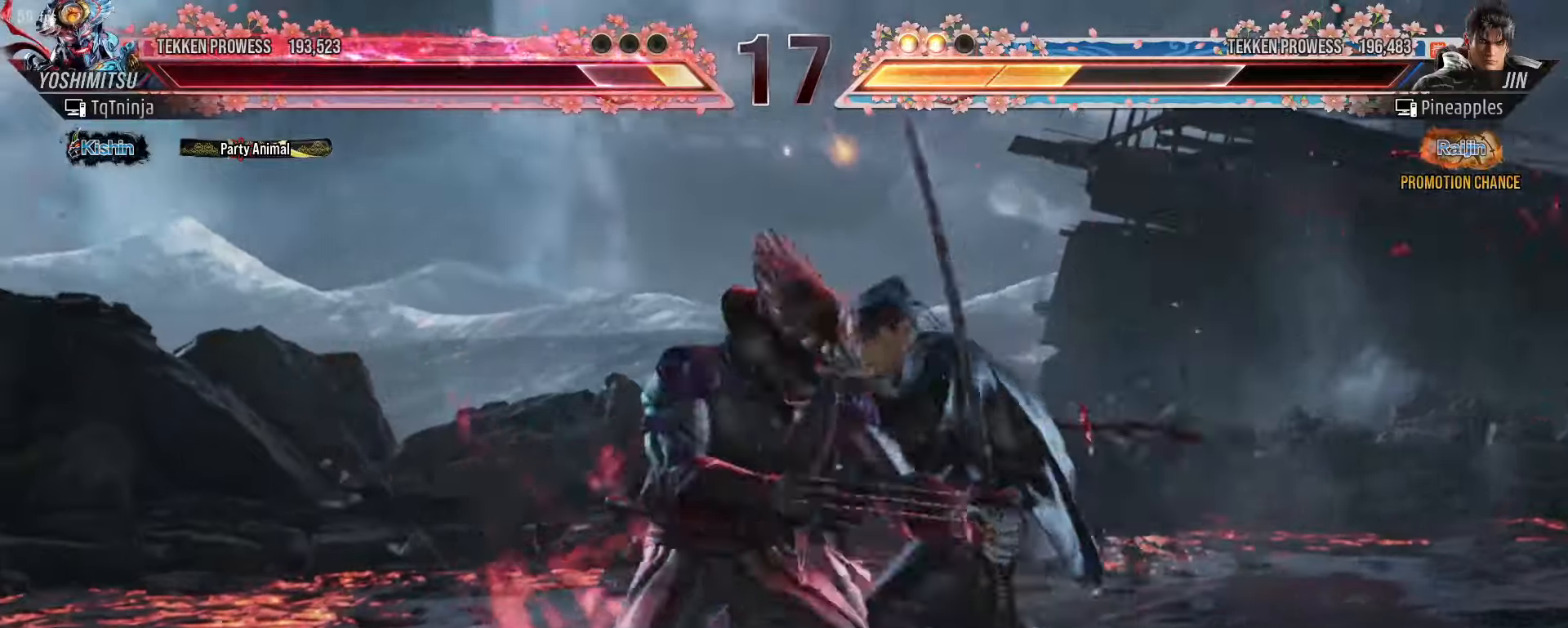
{"buttons": [], "left_stick": "center", "events": [[450, "left_stick", "center"]]}
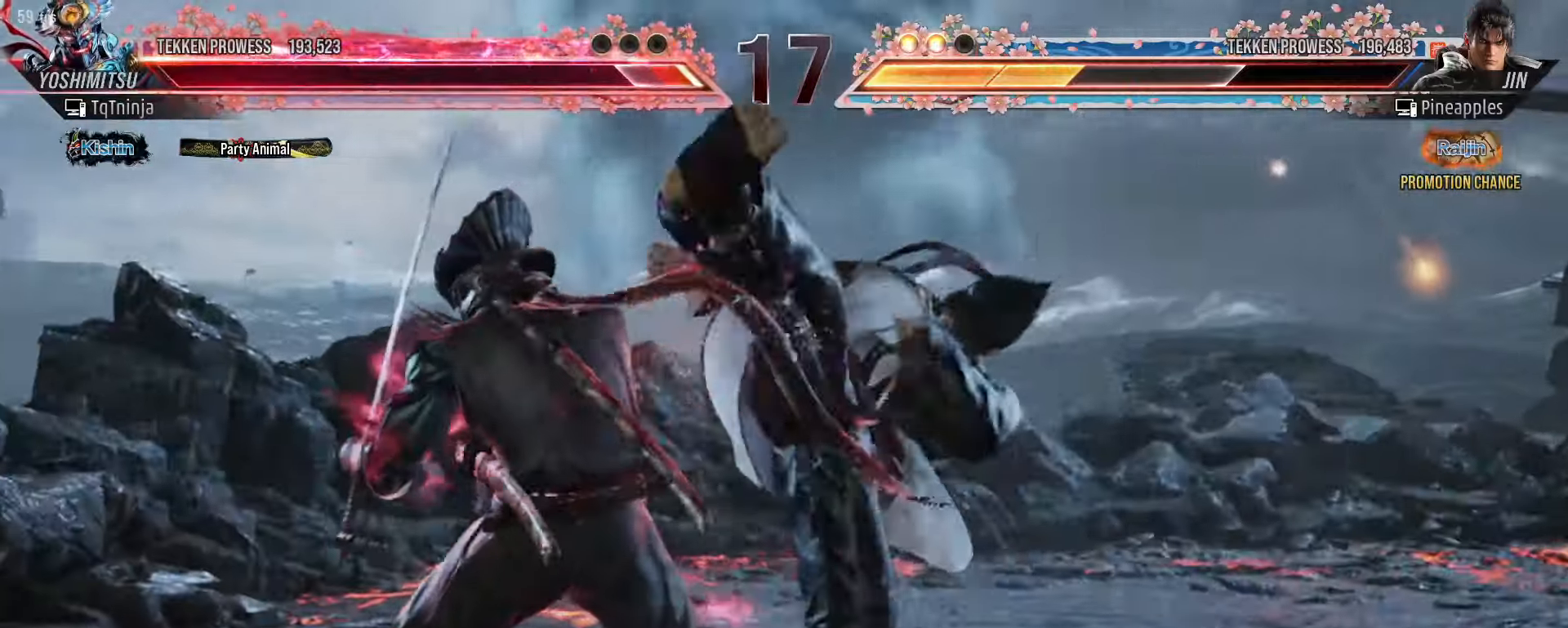
{"buttons": [], "left_stick": "center", "events": [[16, "left_stick", "left"], [300, "left_stick", "center"]]}